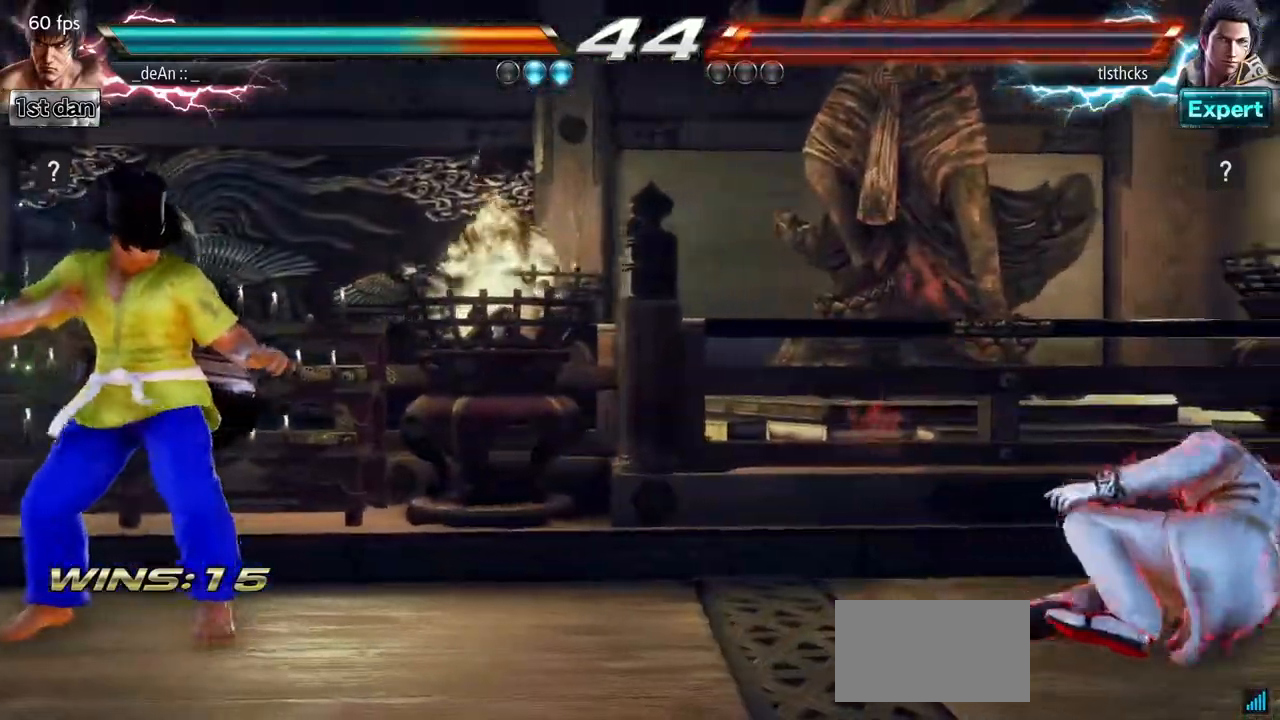
Gameplay with a controller (arcade stick); each line is a JSON object with the inputs held at the frame after it (dt_ms = milliseconds from this image to that frame). "events" lists button and stick changes between this image and that frame as [ms after this image, input, new state], when the widget could be followed in between. Not read: L3 R3.
{"dt_ms": 500, "buttons": [], "left_stick": "right", "events": [[133, "left_stick", "center"], [250, "left_stick", "right"], [317, "left_stick", "center"], [433, "left_stick", "right"]]}
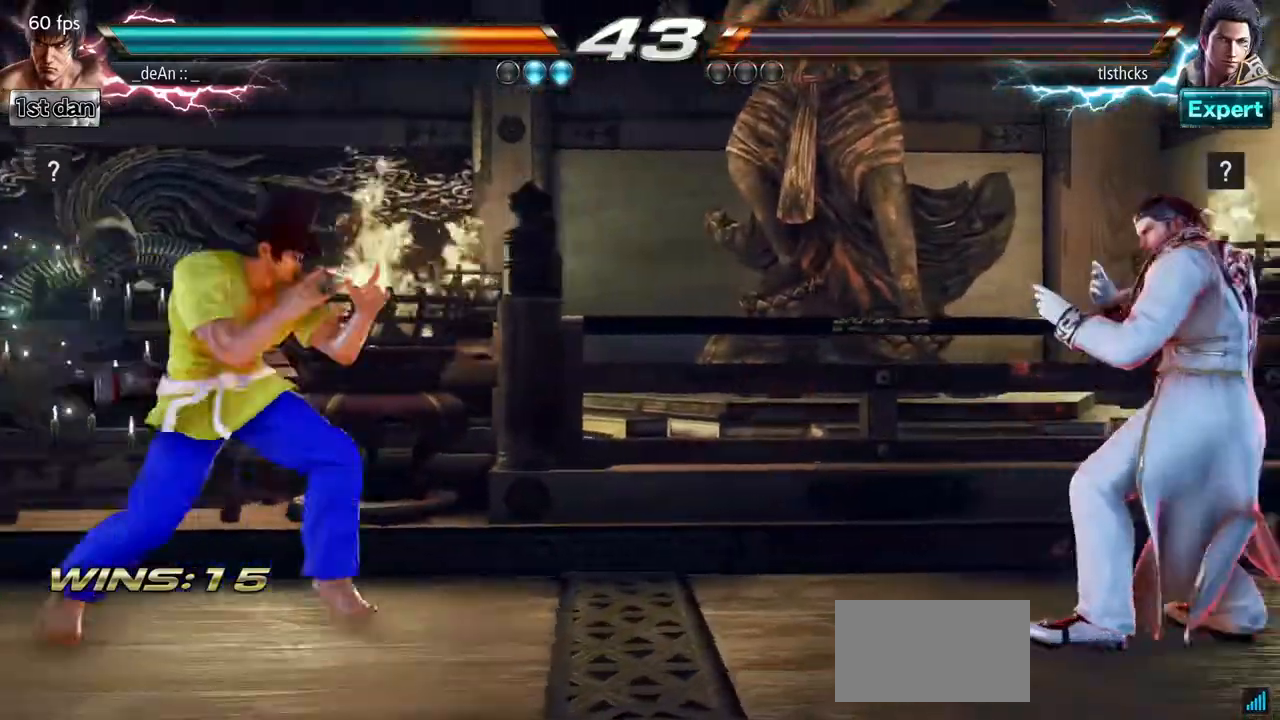
{"dt_ms": 500, "buttons": [], "left_stick": "center", "events": [[17, "left_stick", "center"], [67, "left_stick", "left"], [133, "left_stick", "center"], [217, "left_stick", "left"], [350, "left_stick", "down"], [500, "left_stick", "center"]]}
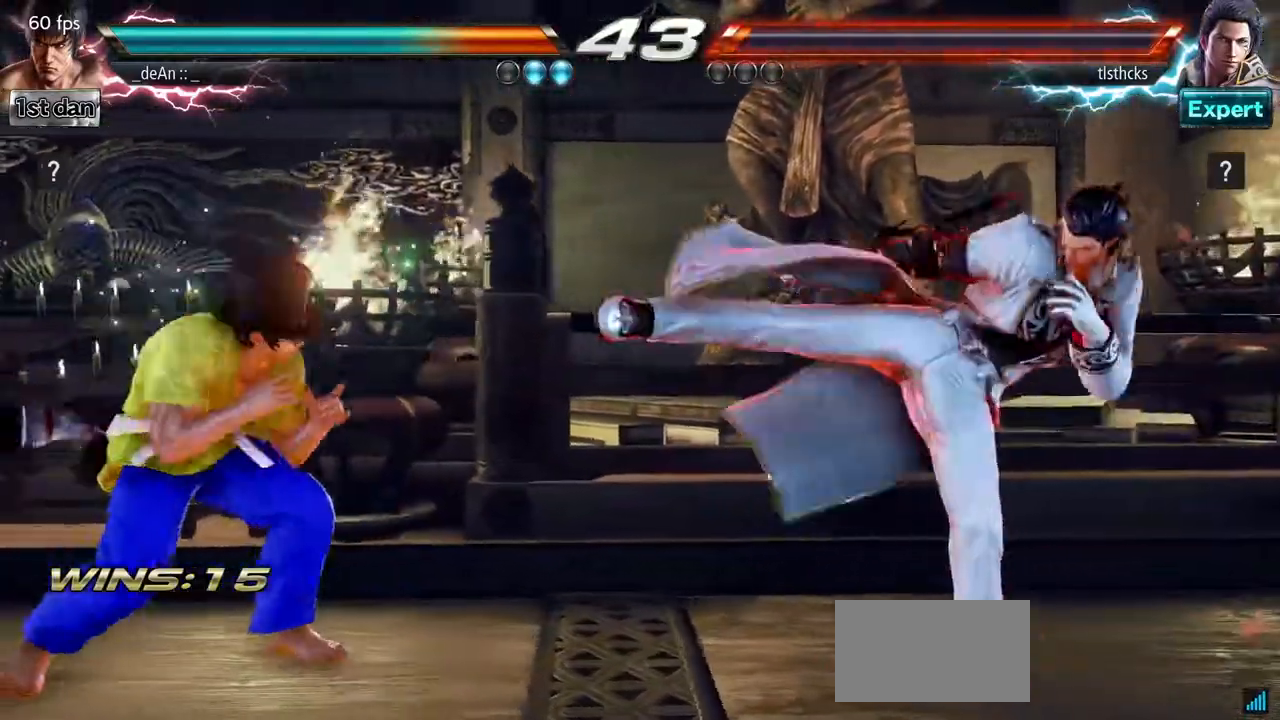
{"dt_ms": 500, "buttons": [], "left_stick": "left", "events": [[33, "left_stick", "left"], [83, "left_stick", "center"], [167, "left_stick", "left"], [300, "left_stick", "center"], [383, "left_stick", "left"]]}
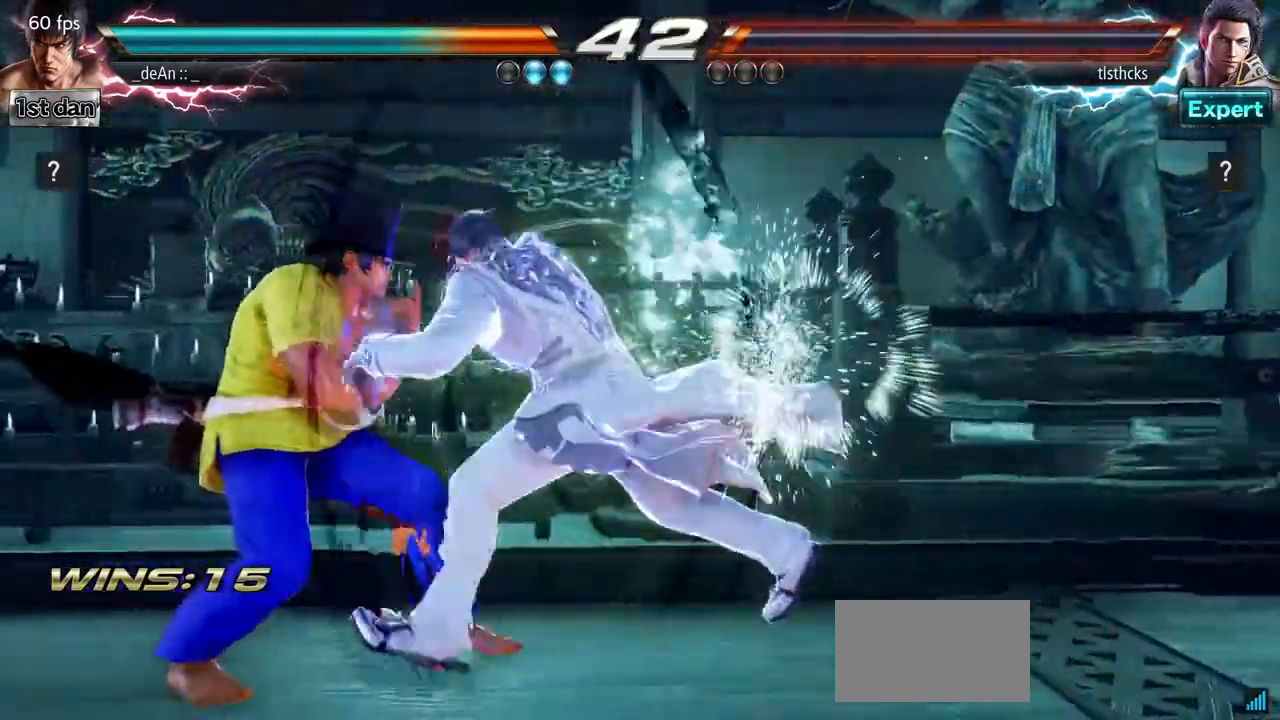
{"dt_ms": 500, "buttons": [], "left_stick": "center", "events": [[33, "SQUARE", "down"], [33, "left_stick", "center"], [117, "TRIANGLE", "down"], [233, "SQUARE", "up"], [267, "TRIANGLE", "up"]]}
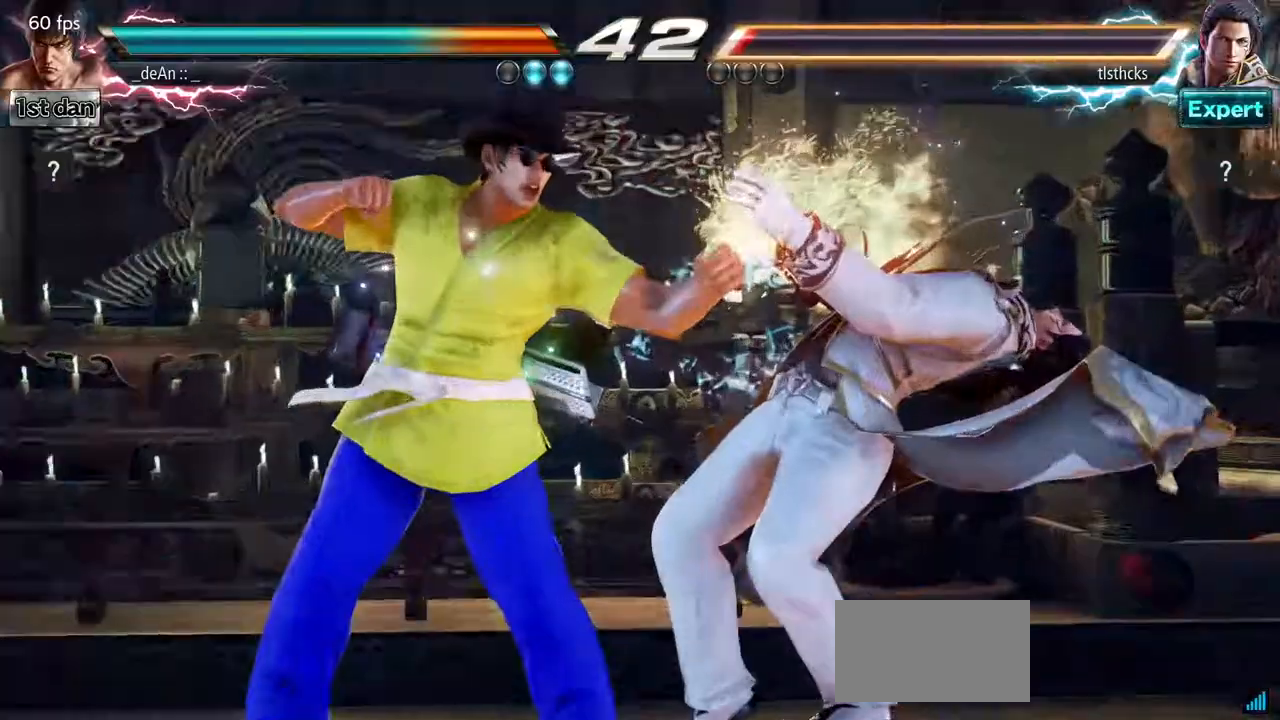
{"dt_ms": 500, "buttons": [], "left_stick": "center", "events": [[267, "TRIANGLE", "down"], [433, "TRIANGLE", "up"]]}
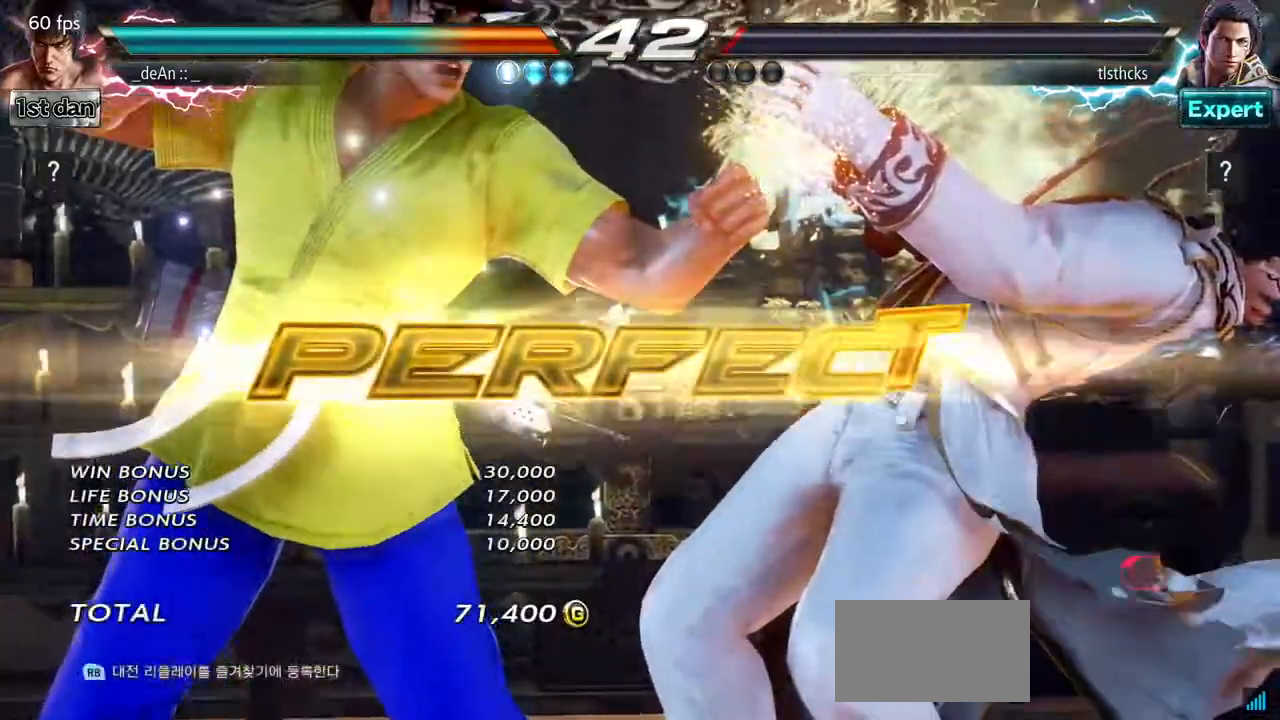
{"dt_ms": 500, "buttons": [], "left_stick": "center", "events": []}
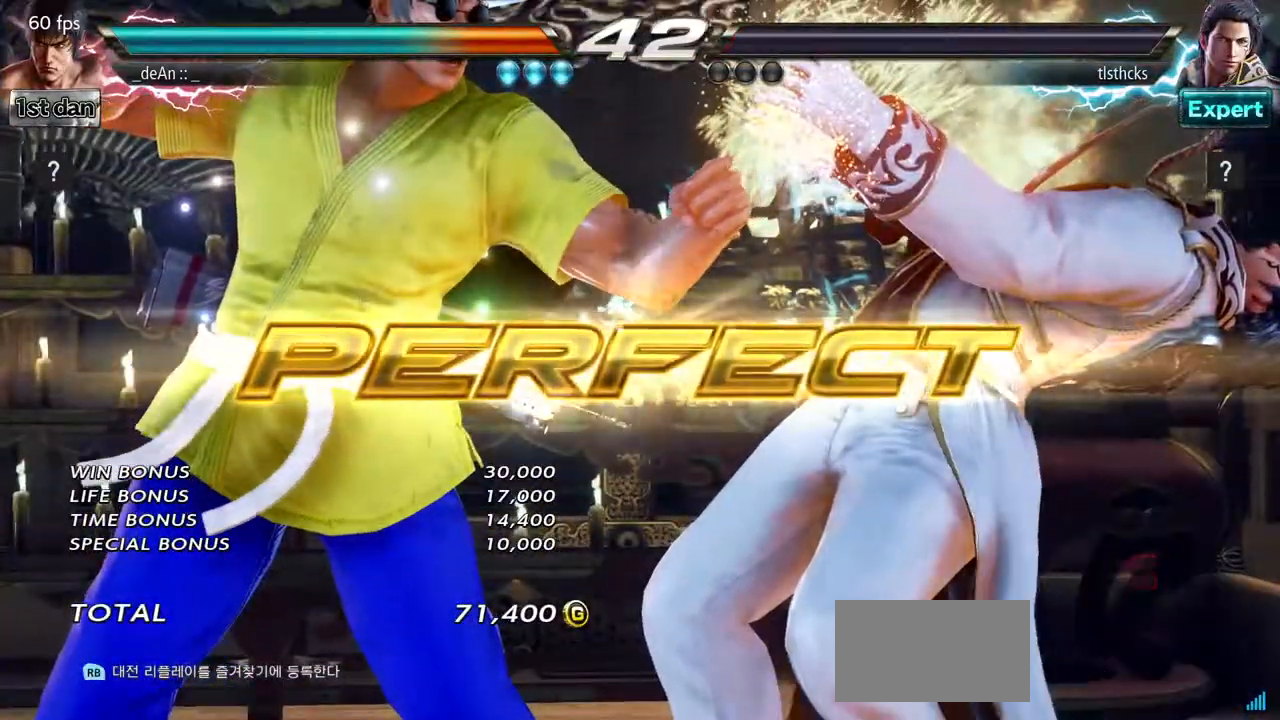
{"dt_ms": 500, "buttons": [], "left_stick": "center", "events": []}
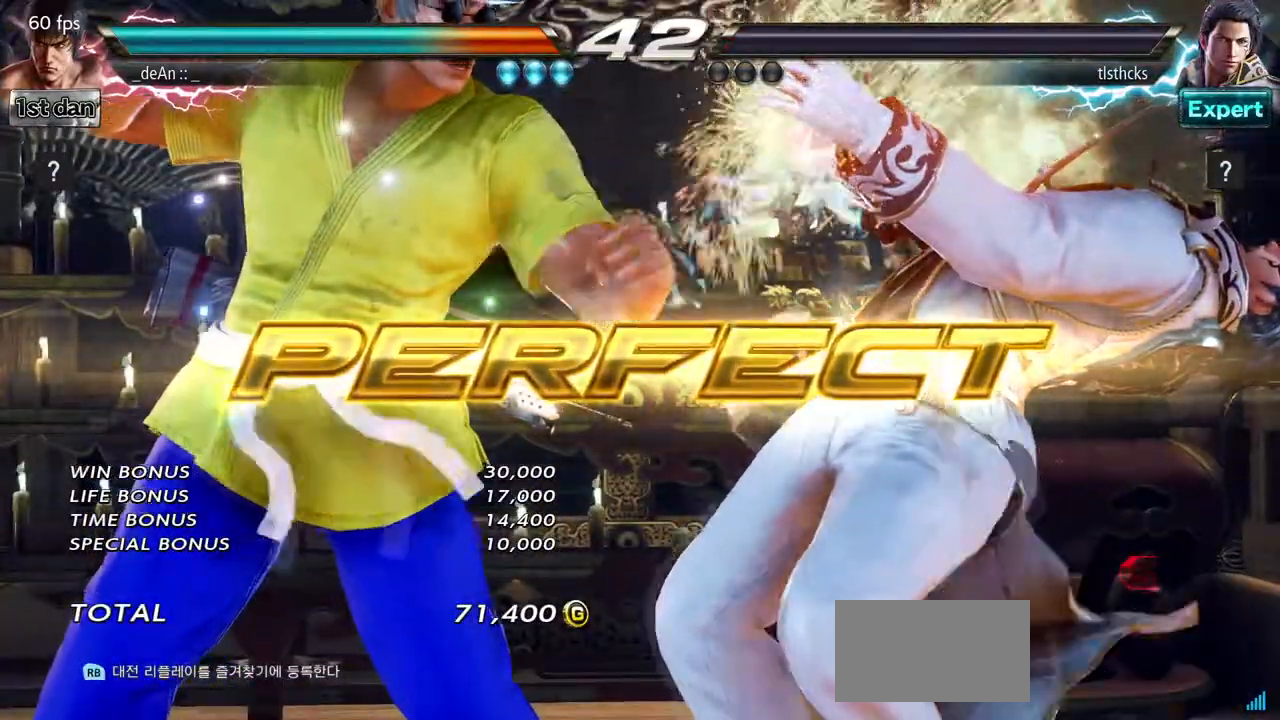
{"dt_ms": 500, "buttons": ["SQUARE"], "left_stick": "center", "events": [[400, "SQUARE", "down"]]}
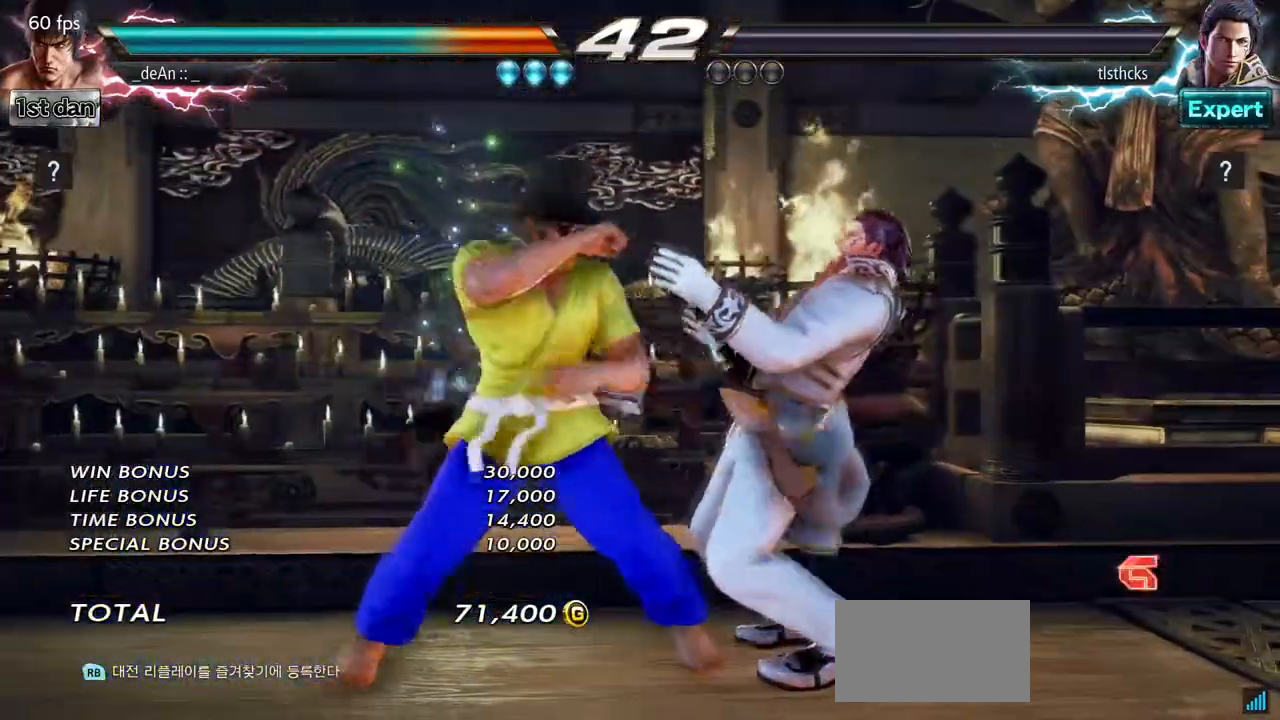
{"dt_ms": 500, "buttons": [], "left_stick": "center", "events": [[67, "SQUARE", "up"], [333, "SQUARE", "down"], [483, "SQUARE", "up"]]}
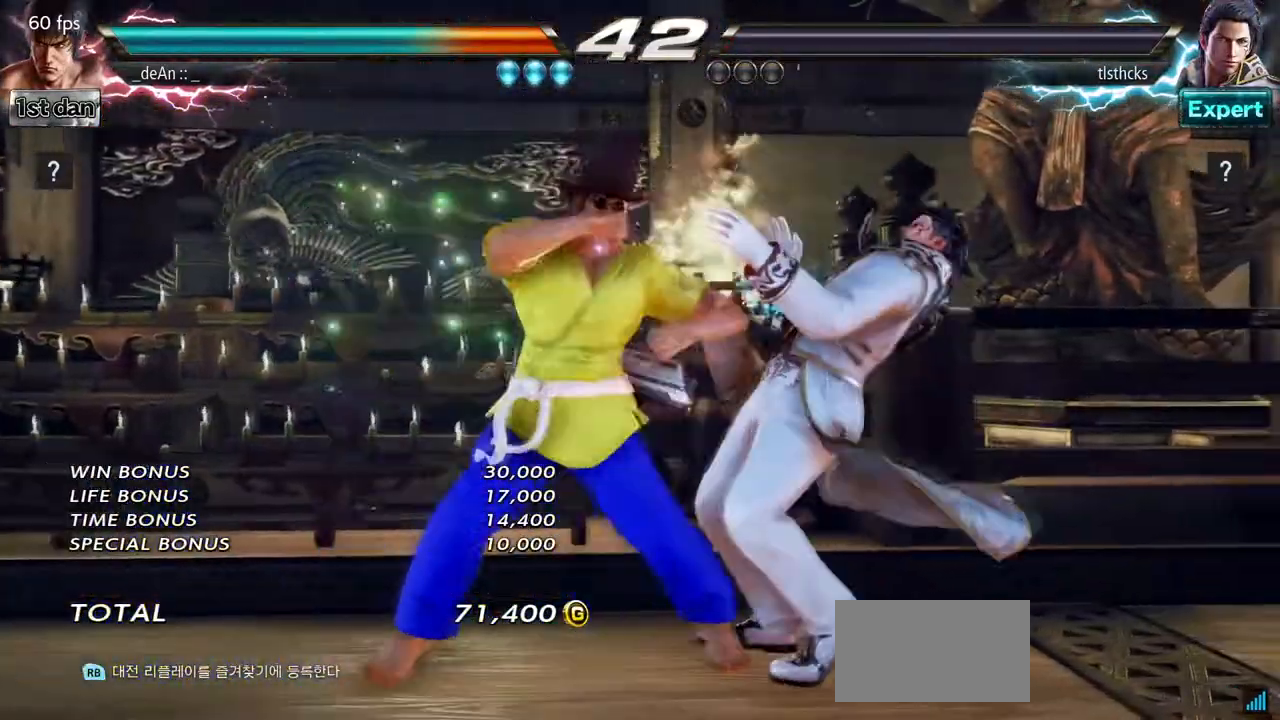
{"dt_ms": 500, "buttons": [], "left_stick": "center", "events": [[333, "SQUARE", "down"], [483, "SQUARE", "up"]]}
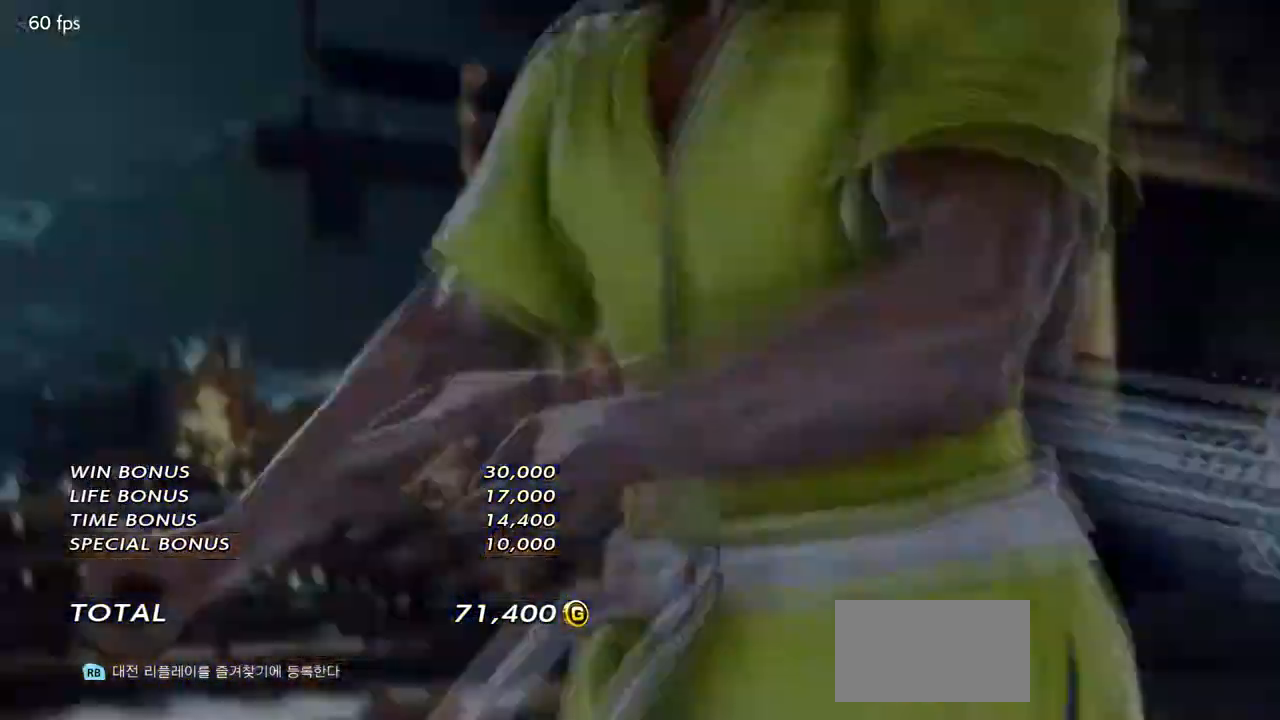
{"dt_ms": 1000, "buttons": [], "left_stick": "center", "events": [[467, "CROSS", "down"], [517, "CROSS", "up"]]}
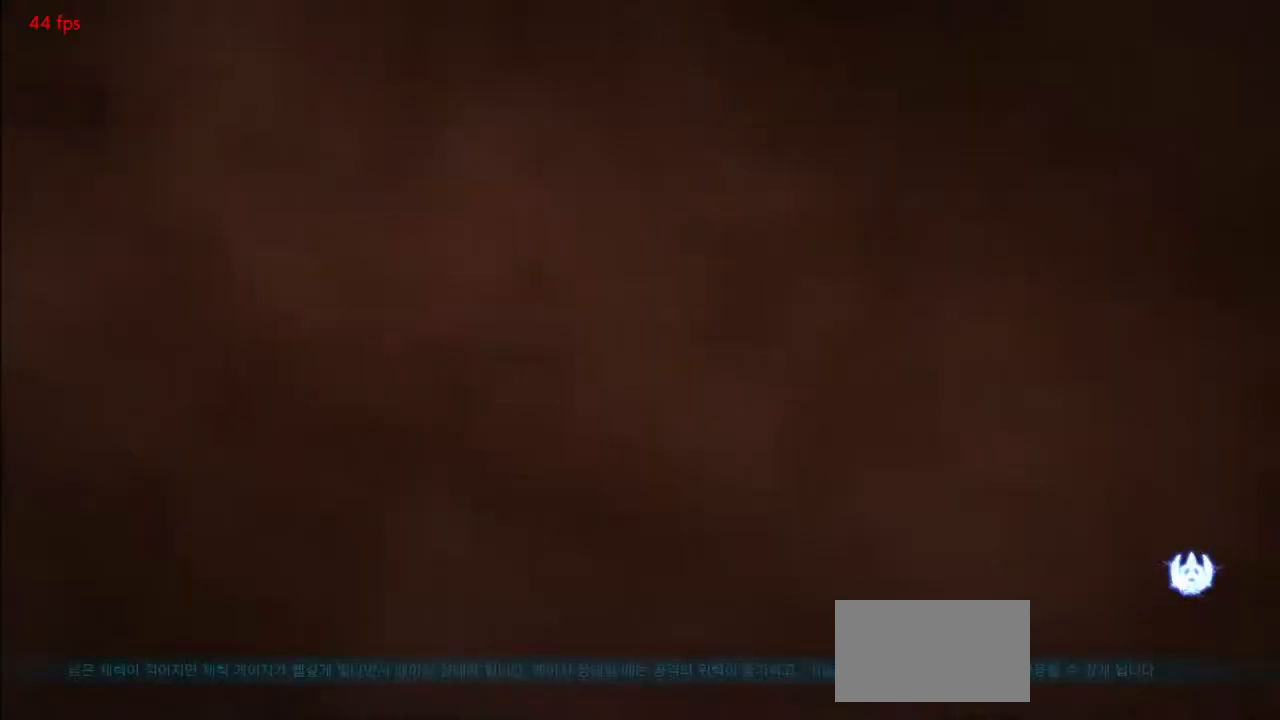
{"dt_ms": 500, "buttons": [], "left_stick": "center", "events": []}
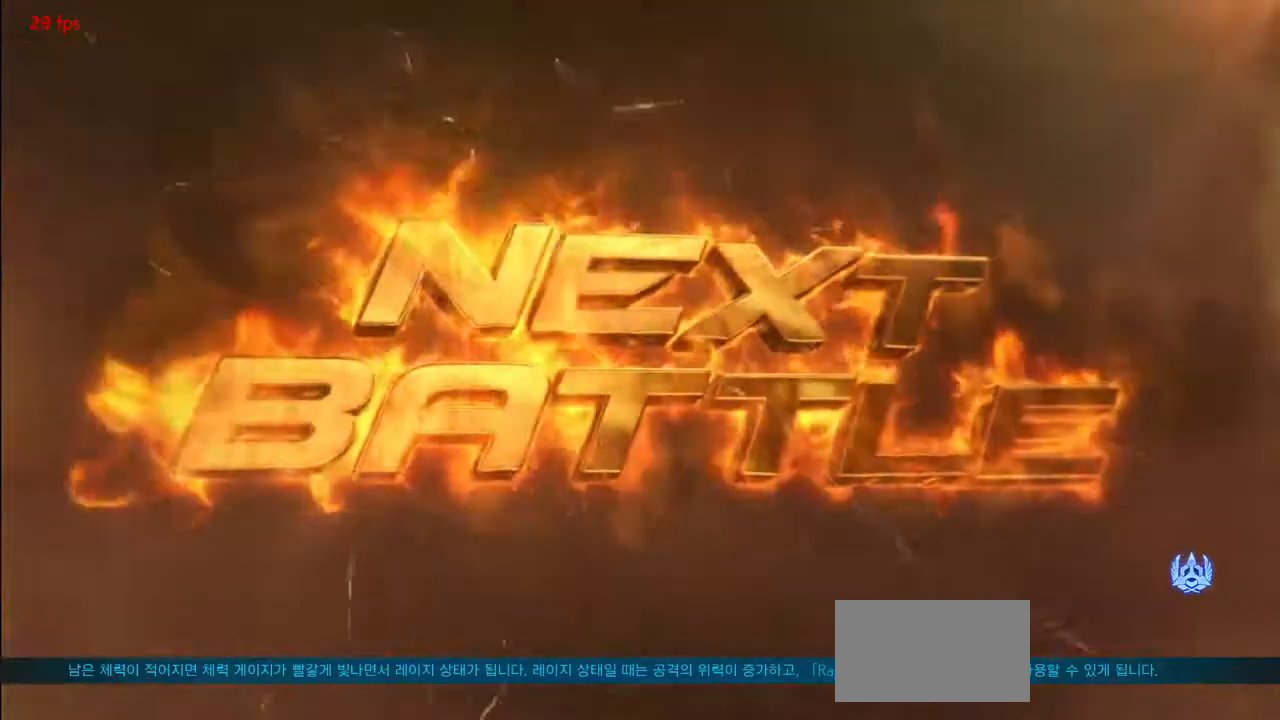
{"dt_ms": 500, "buttons": [], "left_stick": "center", "events": []}
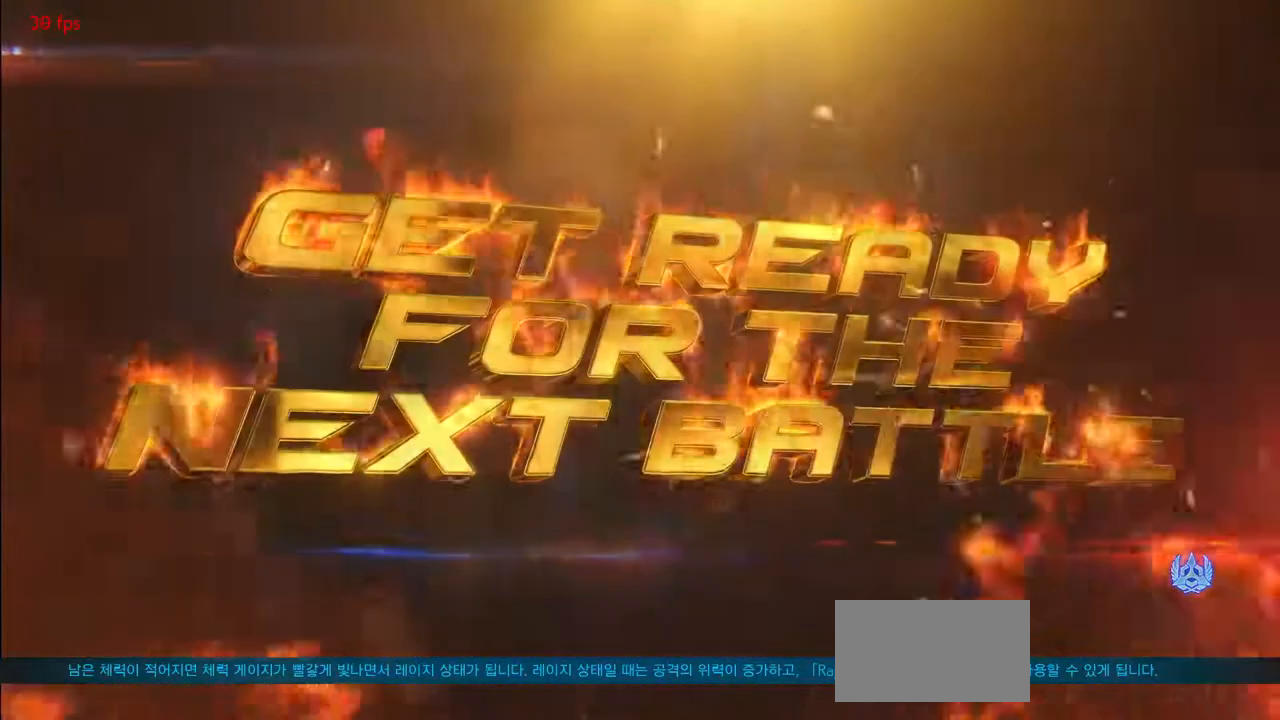
{"dt_ms": 500, "buttons": [], "left_stick": "center", "events": []}
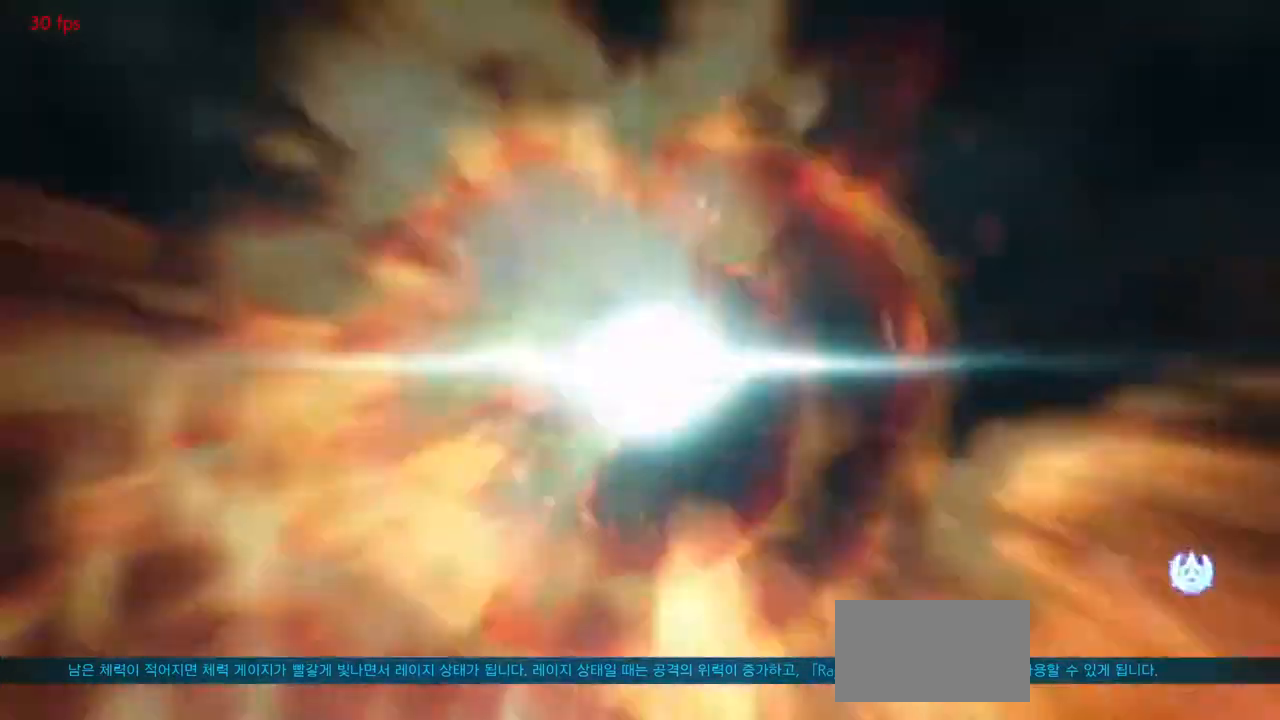
{"dt_ms": 500, "buttons": [], "left_stick": "center", "events": []}
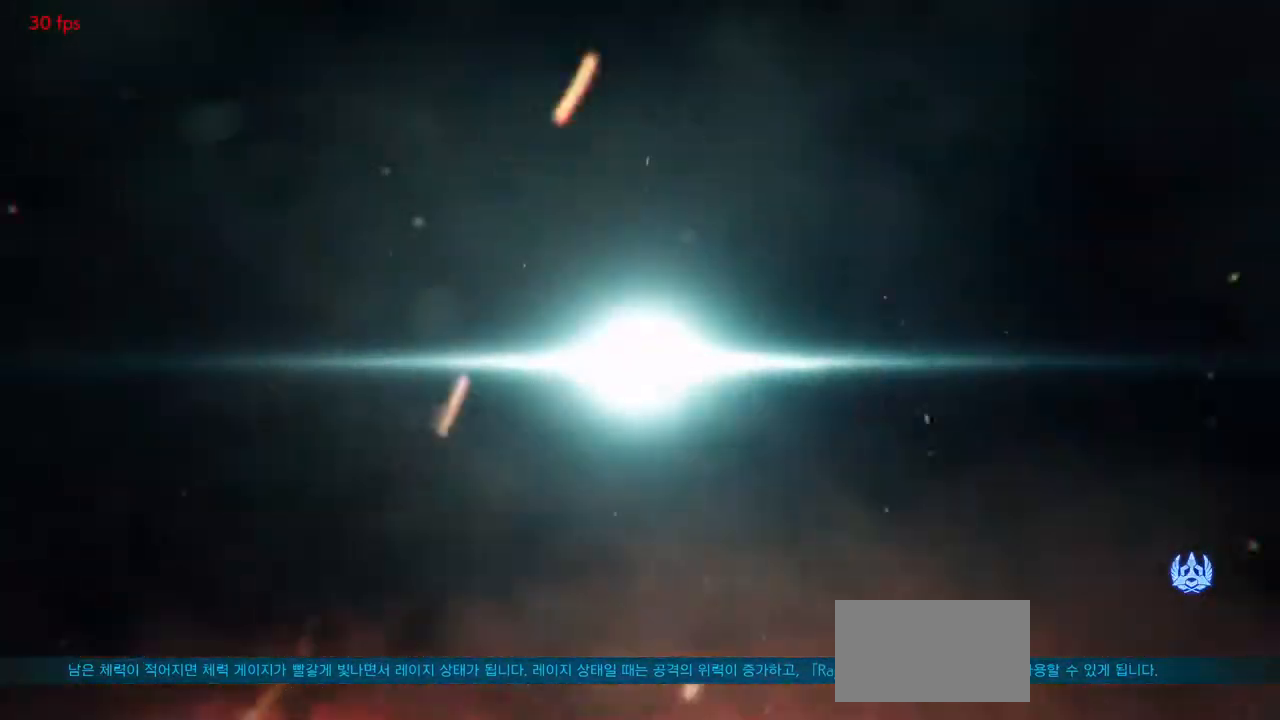
{"dt_ms": 500, "buttons": [], "left_stick": "center", "events": []}
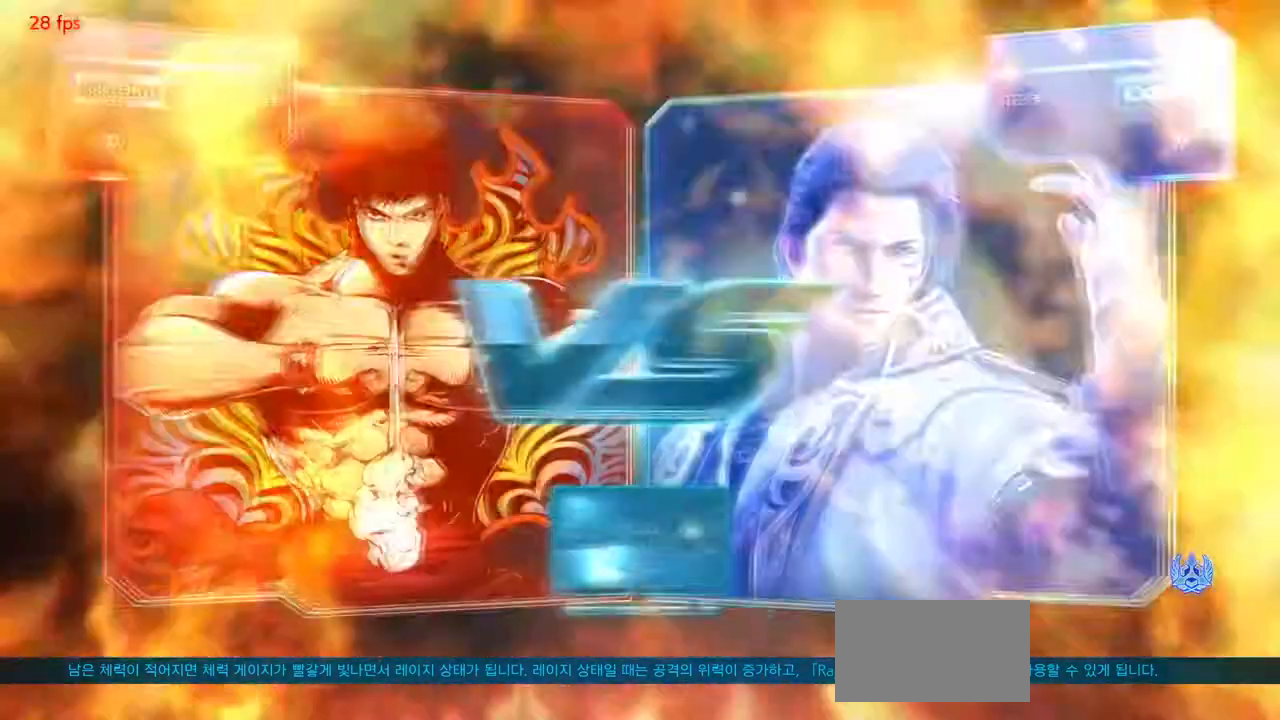
{"dt_ms": 500, "buttons": [], "left_stick": "center", "events": []}
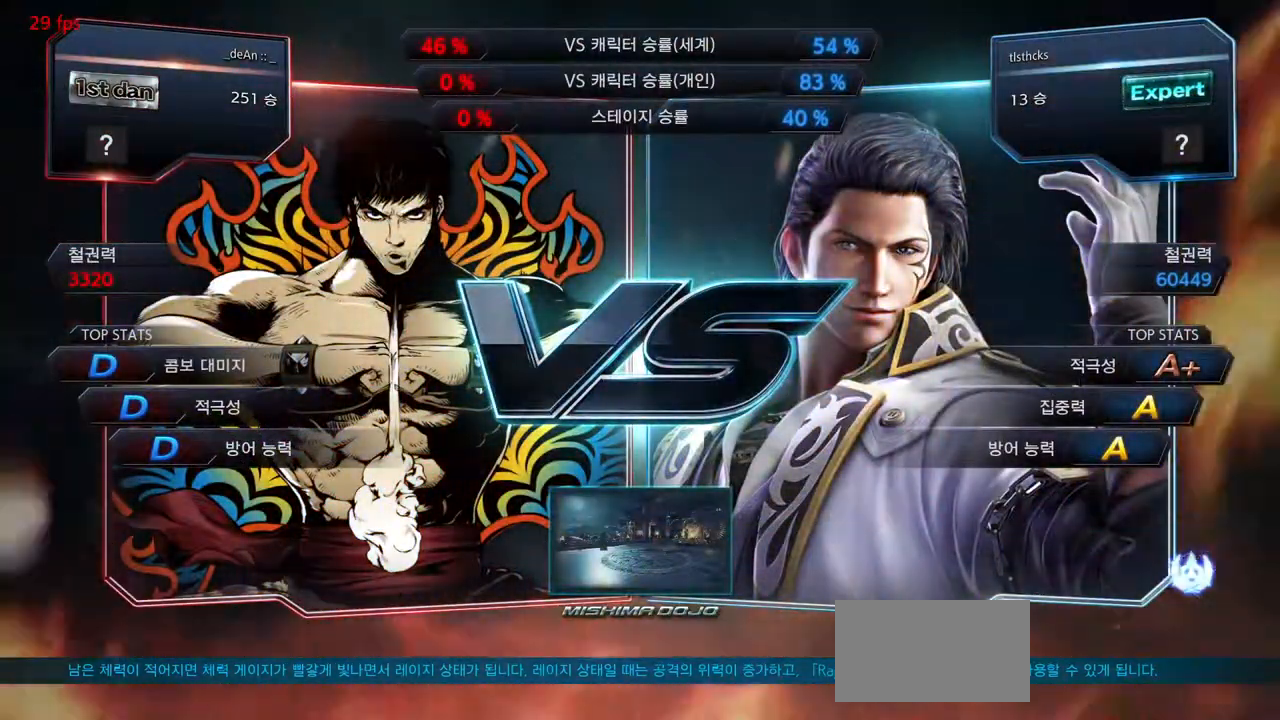
{"dt_ms": 500, "buttons": [], "left_stick": "center", "events": []}
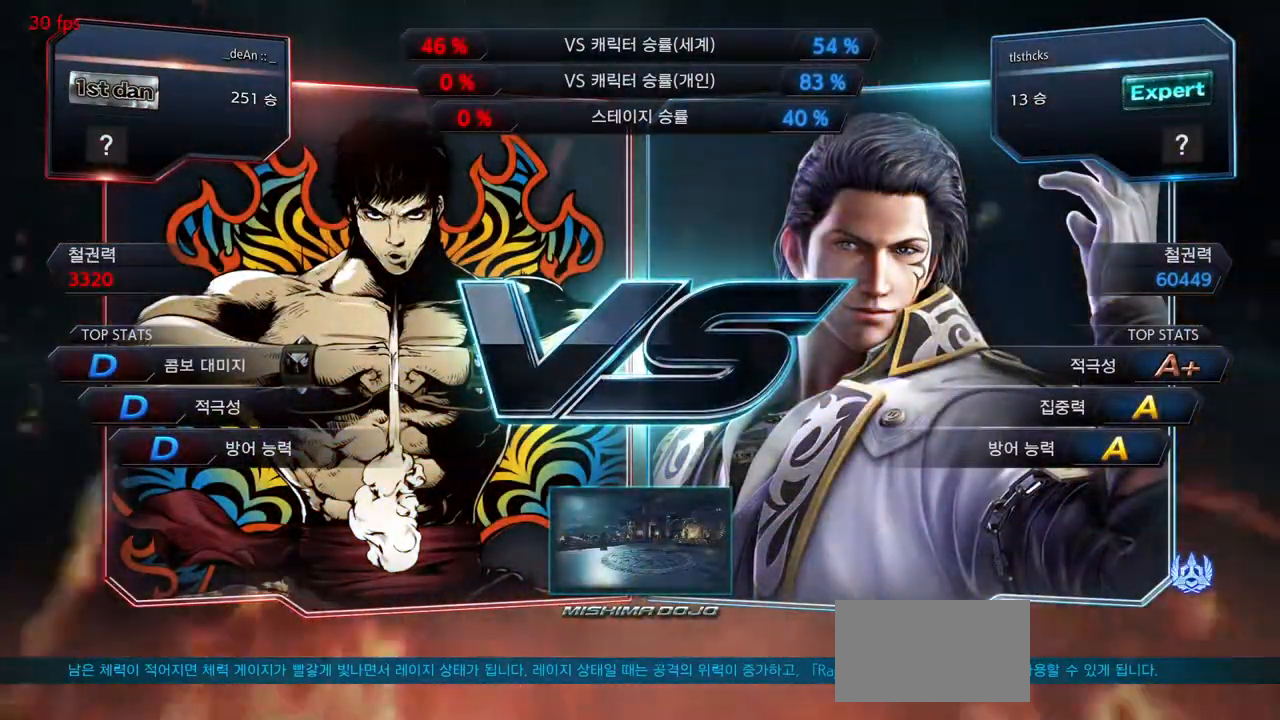
{"dt_ms": 500, "buttons": [], "left_stick": "center", "events": []}
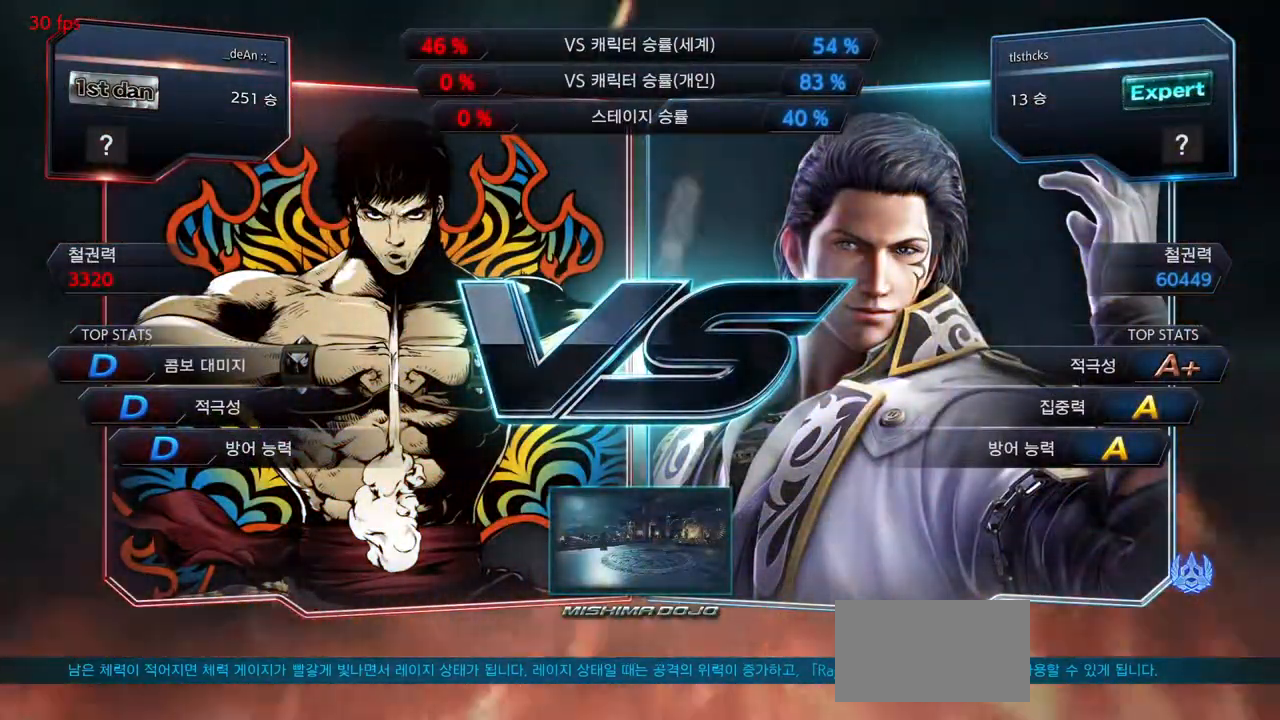
{"dt_ms": 500, "buttons": ["CROSS"], "left_stick": "center", "events": [[117, "CROSS", "down"]]}
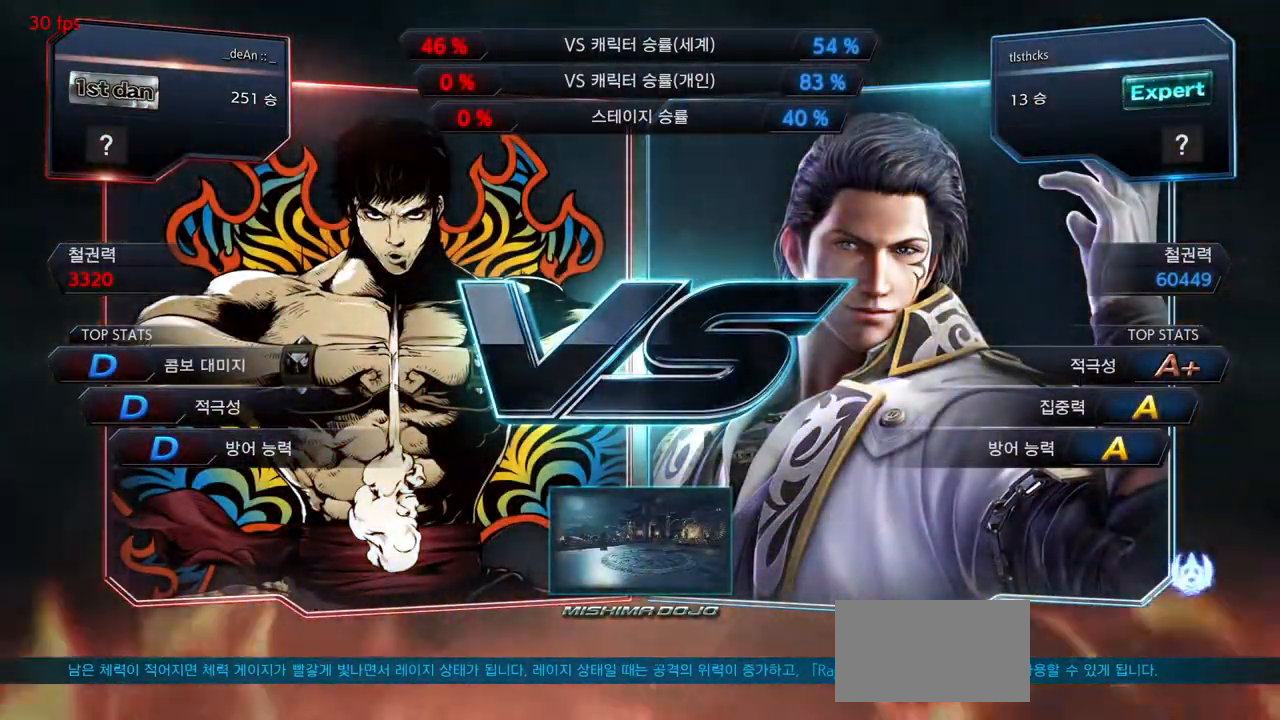
{"dt_ms": 1000, "buttons": [], "left_stick": "down-right", "events": [[467, "left_stick", "down"], [567, "left_stick", "center"], [633, "left_stick", "left"], [883, "CROSS", "up"], [883, "left_stick", "down"], [983, "left_stick", "down-right"]]}
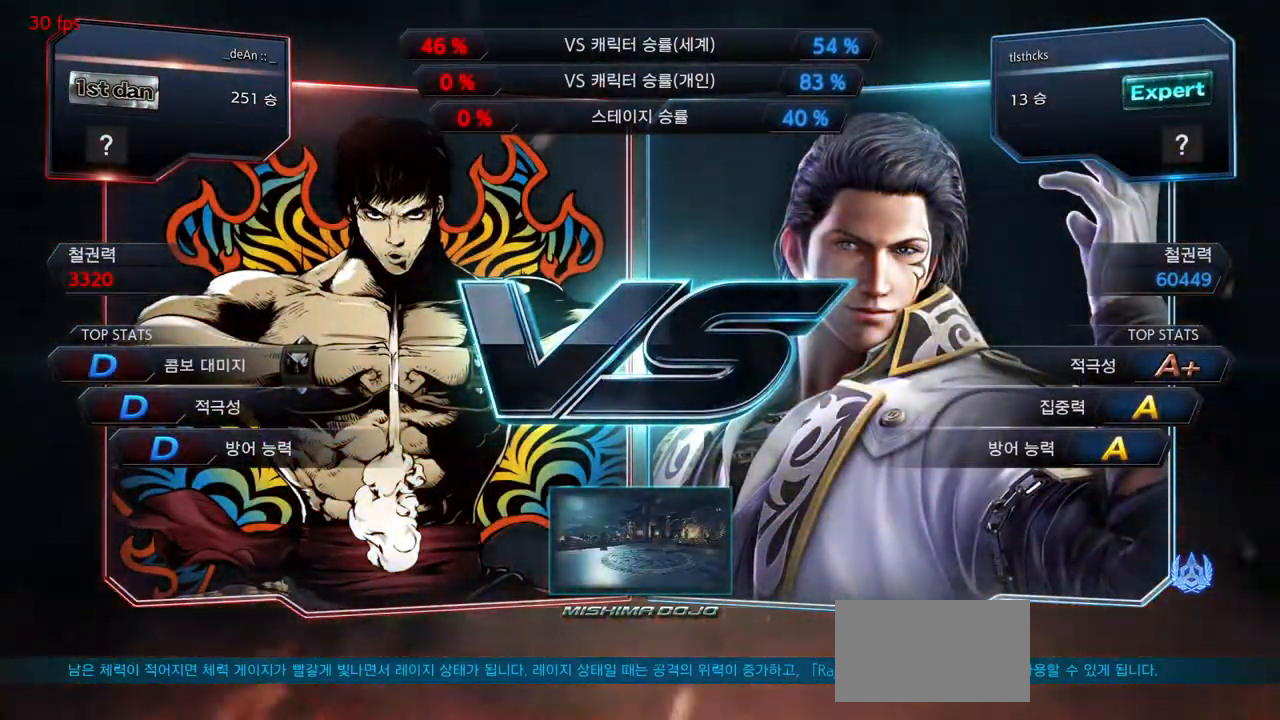
{"dt_ms": 500, "buttons": [], "left_stick": "center", "events": [[33, "CROSS", "down"], [100, "left_stick", "center"], [117, "CROSS", "up"], [150, "left_stick", "down"], [233, "left_stick", "down-right"], [283, "CROSS", "down"], [367, "CROSS", "up"], [417, "left_stick", "center"]]}
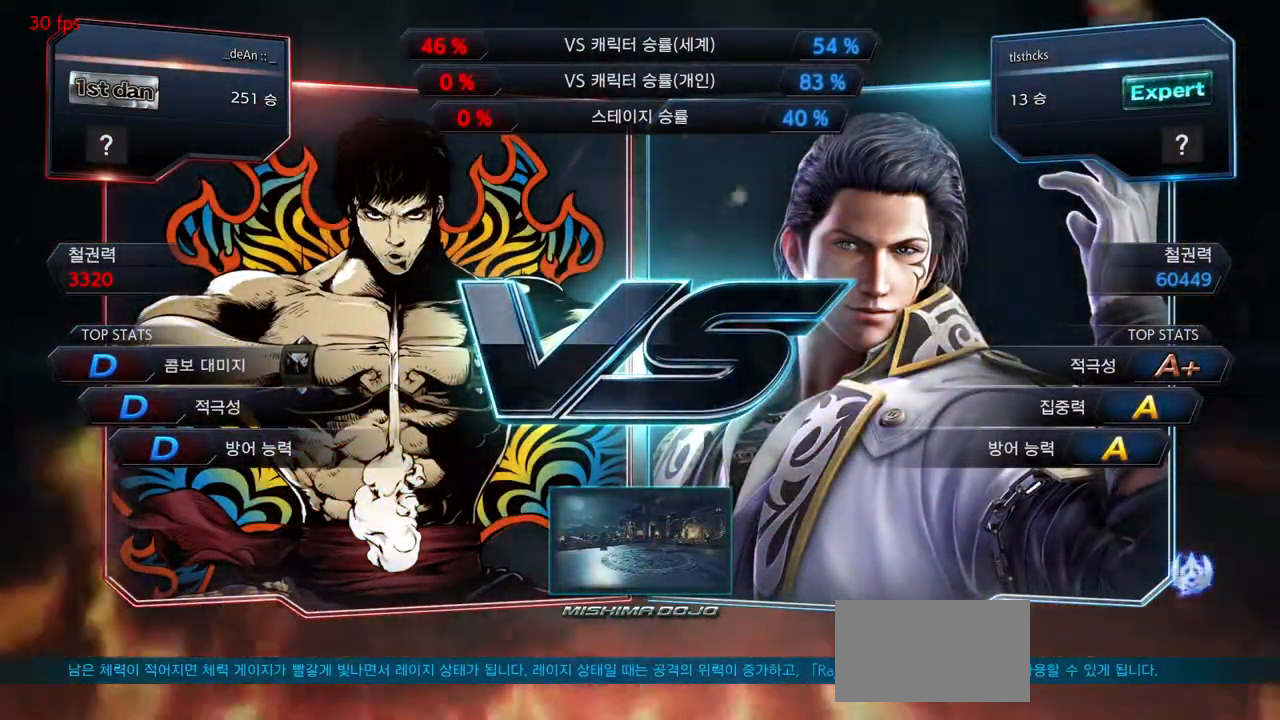
{"dt_ms": 500, "buttons": [], "left_stick": "center", "events": []}
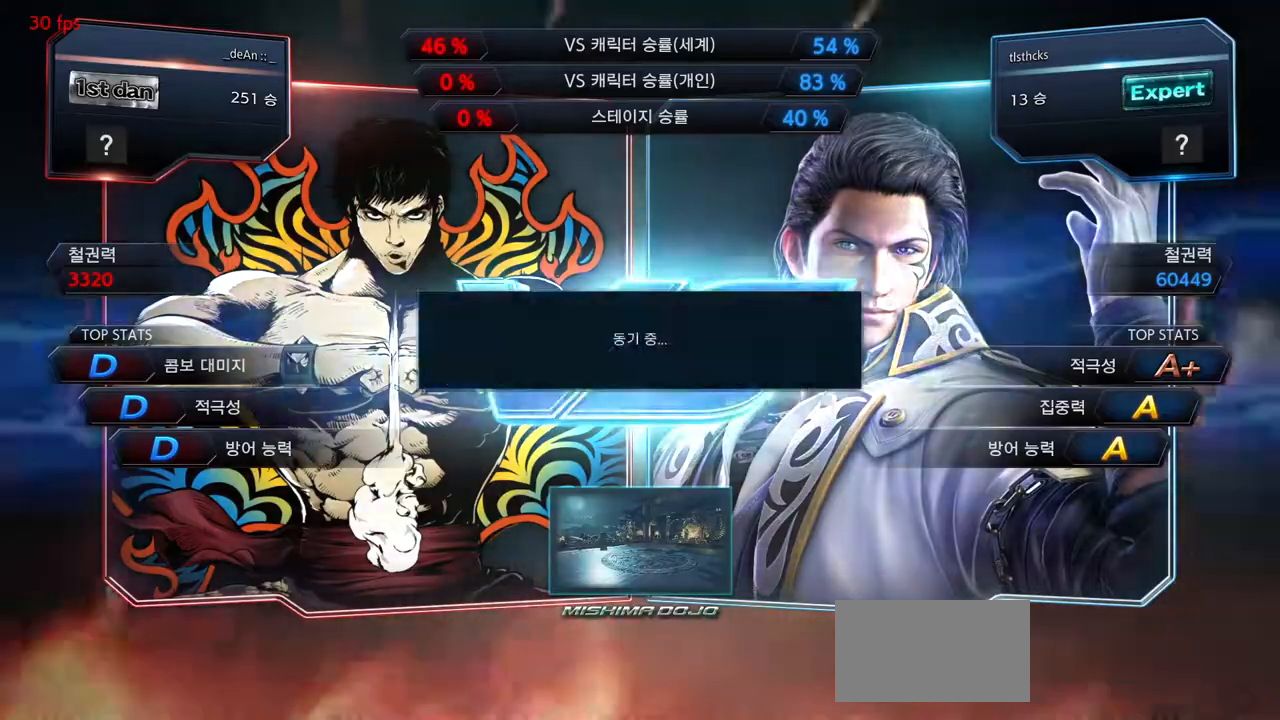
{"dt_ms": 500, "buttons": [], "left_stick": "center", "events": []}
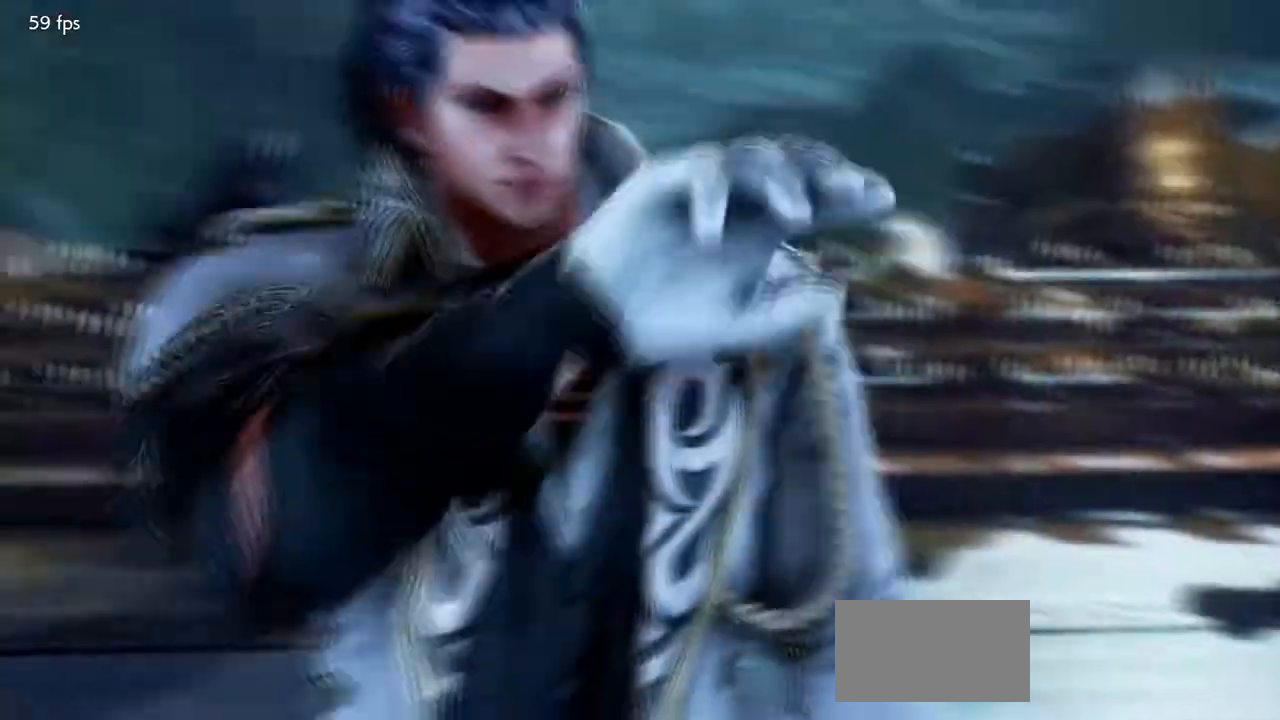
{"dt_ms": 500, "buttons": [], "left_stick": "center", "events": [[117, "left_stick", "right"], [300, "left_stick", "center"]]}
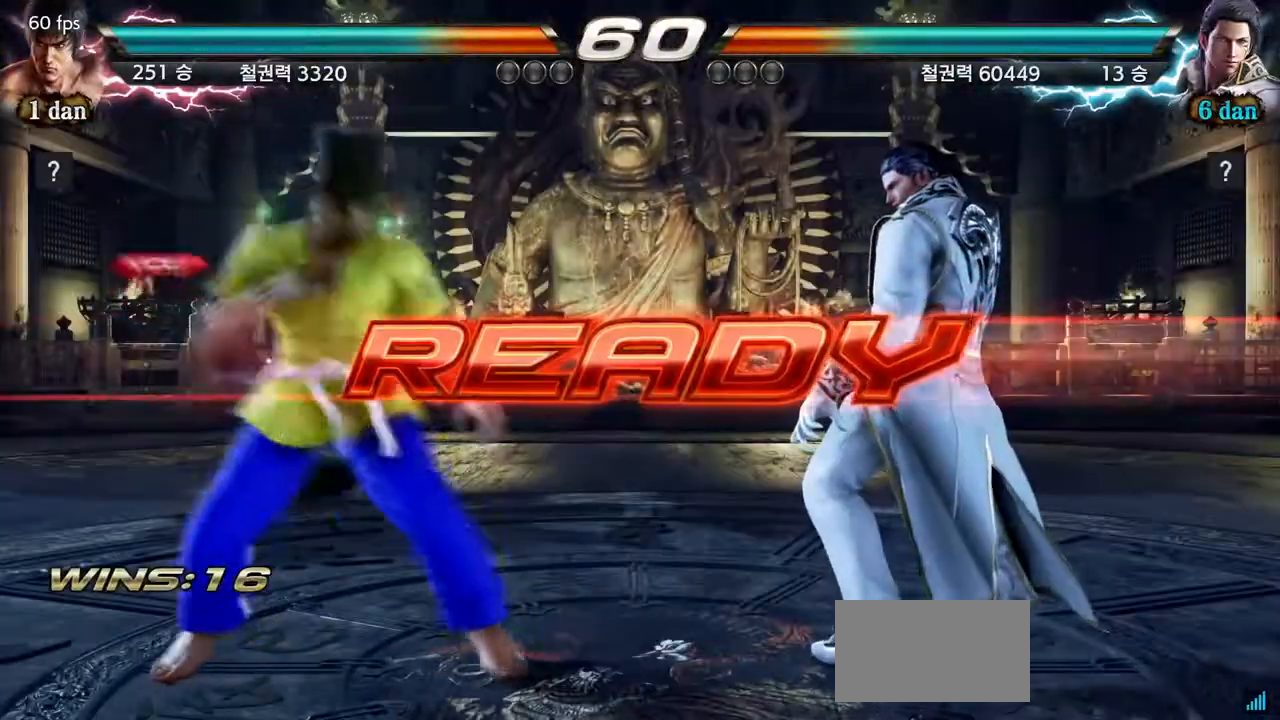
{"dt_ms": 500, "buttons": [], "left_stick": "center", "events": []}
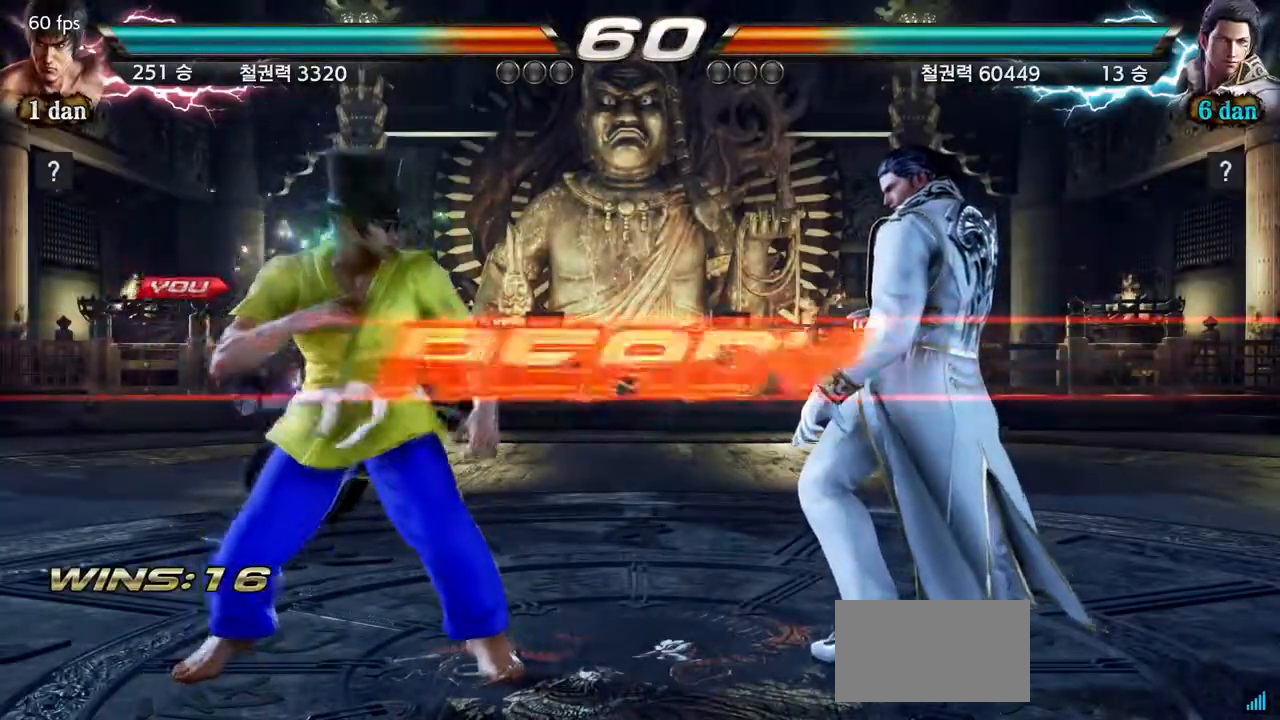
{"dt_ms": 500, "buttons": [], "left_stick": "center", "events": []}
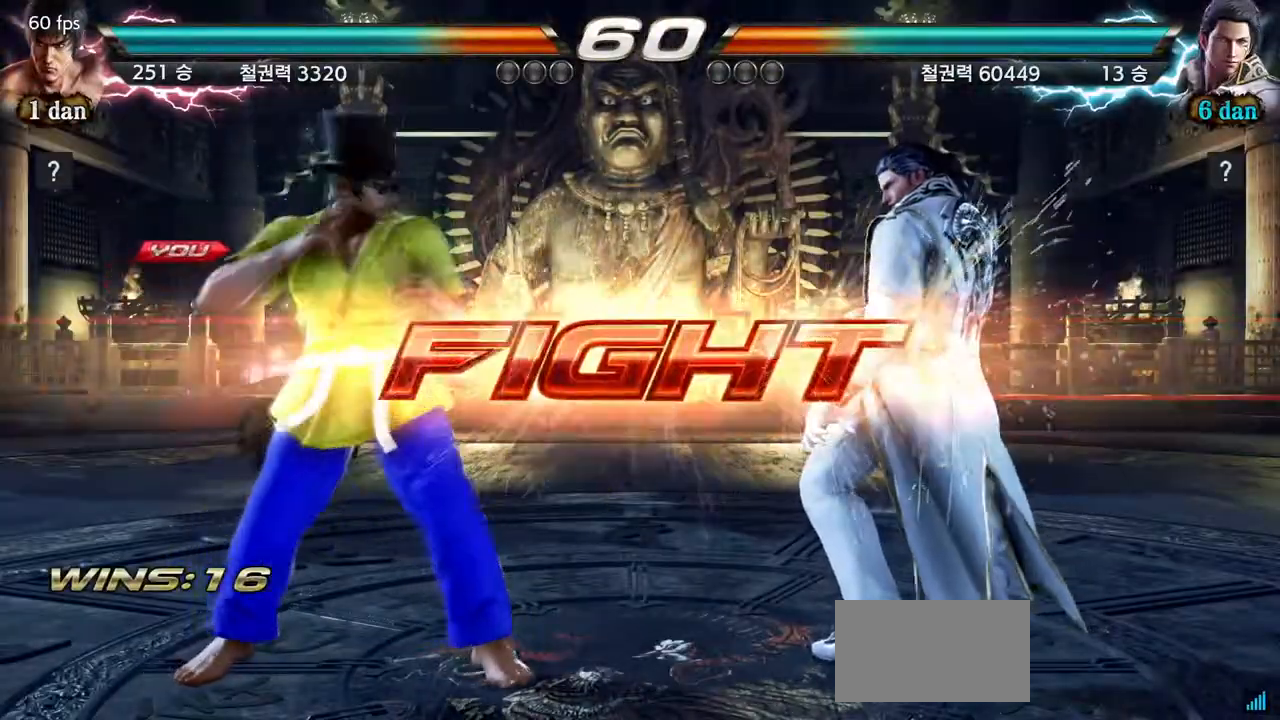
{"dt_ms": 500, "buttons": ["CIRCLE"], "left_stick": "center", "events": [[183, "CROSS", "down"], [267, "CIRCLE", "down"], [350, "CROSS", "up"], [400, "CIRCLE", "up"], [433, "CIRCLE", "down"]]}
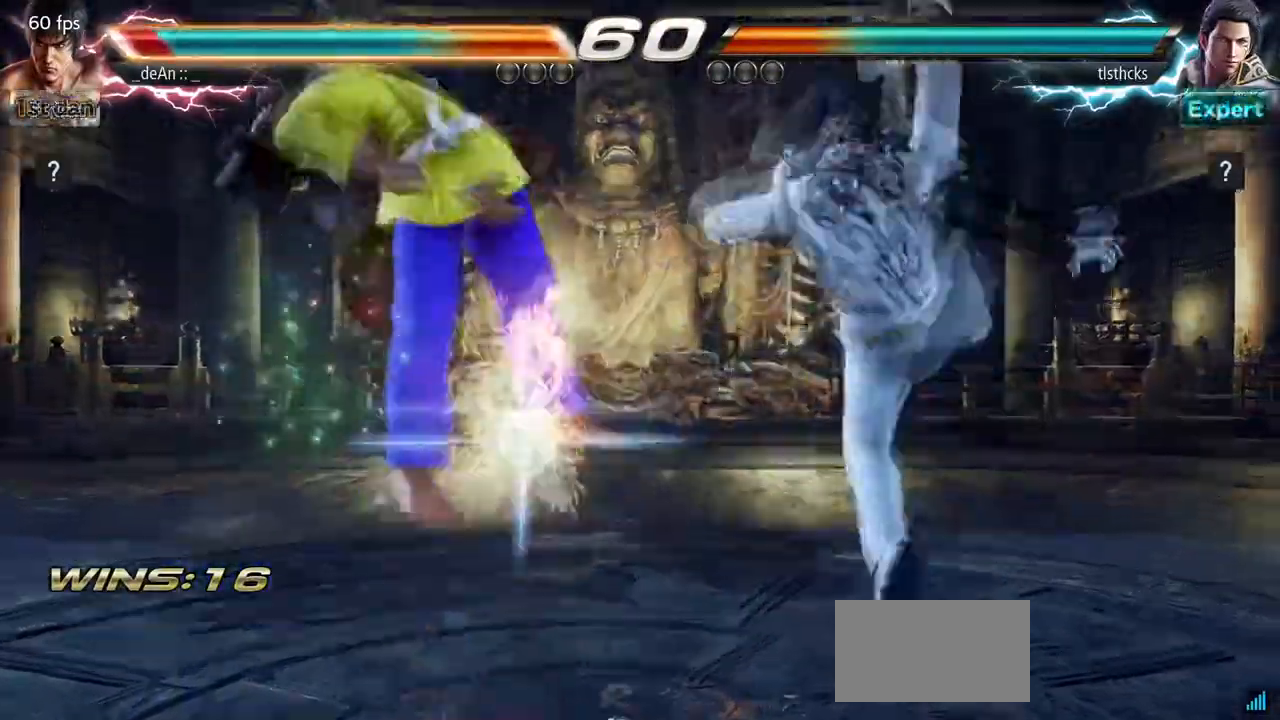
{"dt_ms": 500, "buttons": [], "left_stick": "center", "events": [[50, "CIRCLE", "up"], [67, "CIRCLE", "down"], [333, "CIRCLE", "up"]]}
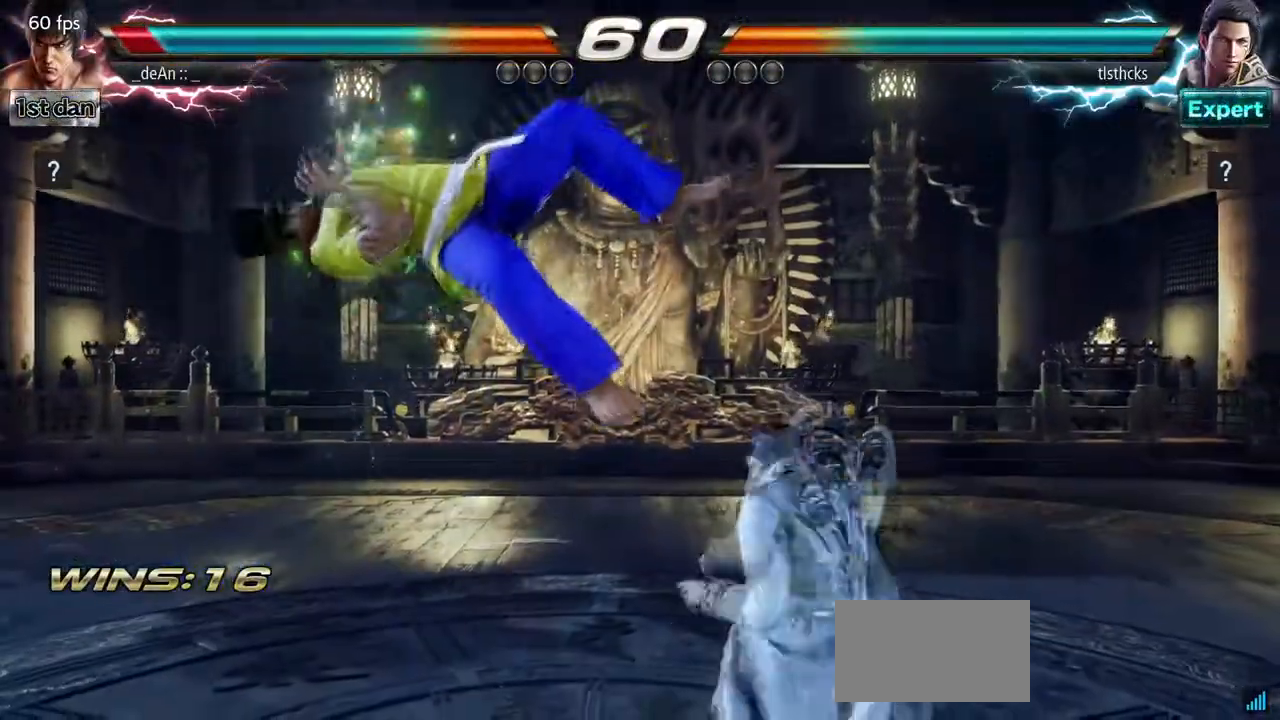
{"dt_ms": 500, "buttons": [], "left_stick": "left", "events": [[50, "left_stick", "left"]]}
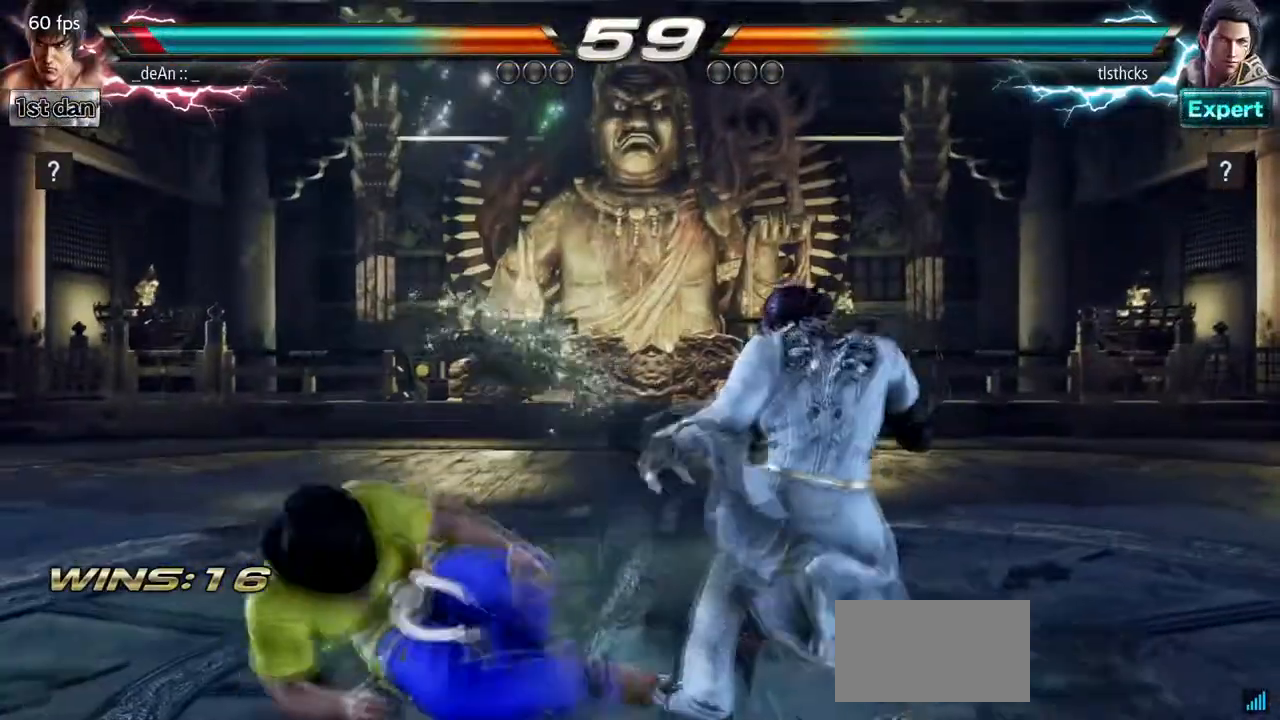
{"dt_ms": 500, "buttons": [], "left_stick": "left", "events": [[200, "SQUARE", "down"], [333, "SQUARE", "up"], [350, "TRIANGLE", "down"], [467, "TRIANGLE", "up"]]}